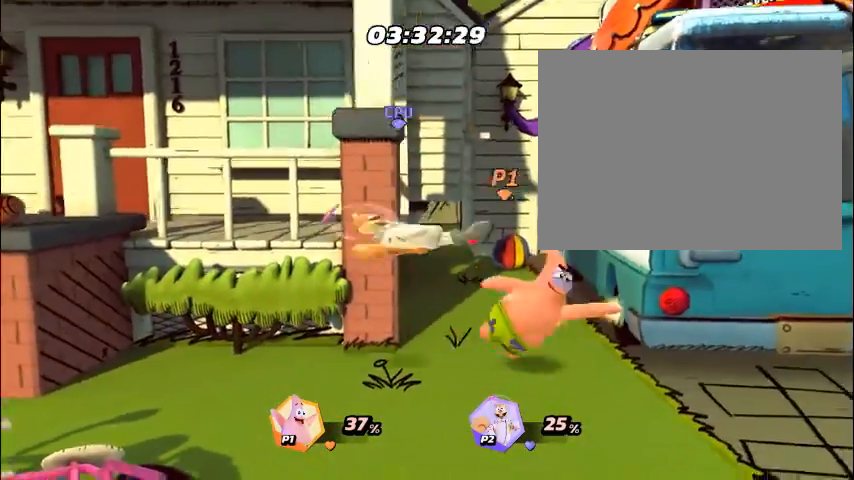
Gameplay with a controller (PlayStation layout); each line is a JSON object with the inputs held at the frame after it. "events" lists button and stick changes between this image and that frame as [ms after this image, input, new state], when the widget could be followed in between. Not read: L3 R3 left_stick right_stick.
{"buttons": [], "events": [[67, "DPAD_LEFT", "down"], [100, "DPAD_LEFT", "up"], [167, "DPAD_LEFT", "down"], [200, "DPAD_LEFT", "up"], [368, "DPAD_LEFT", "down"], [401, "DPAD_LEFT", "up"], [468, "DPAD_LEFT", "down"], [502, "DPAD_LEFT", "up"]]}
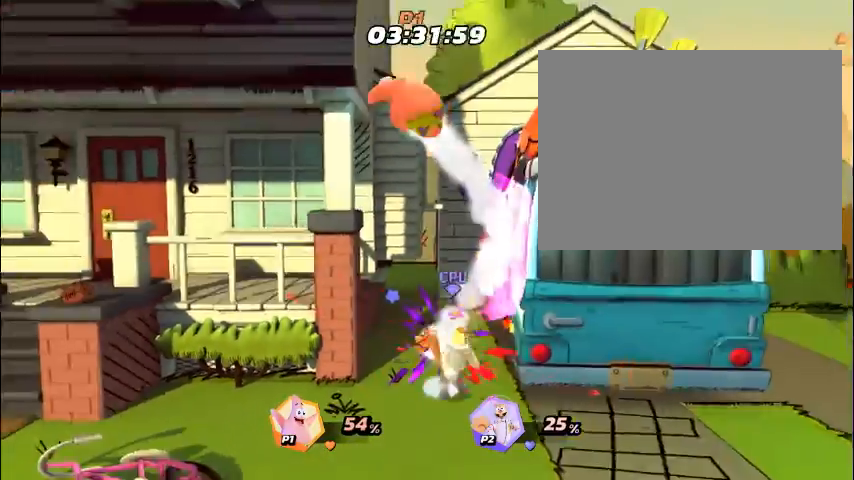
{"buttons": [], "events": [[66, "DPAD_LEFT", "down"], [100, "DPAD_LEFT", "up"], [167, "DPAD_LEFT", "down"], [200, "DPAD_LEFT", "up"], [468, "DPAD_RIGHT", "down"], [501, "DPAD_RIGHT", "up"]]}
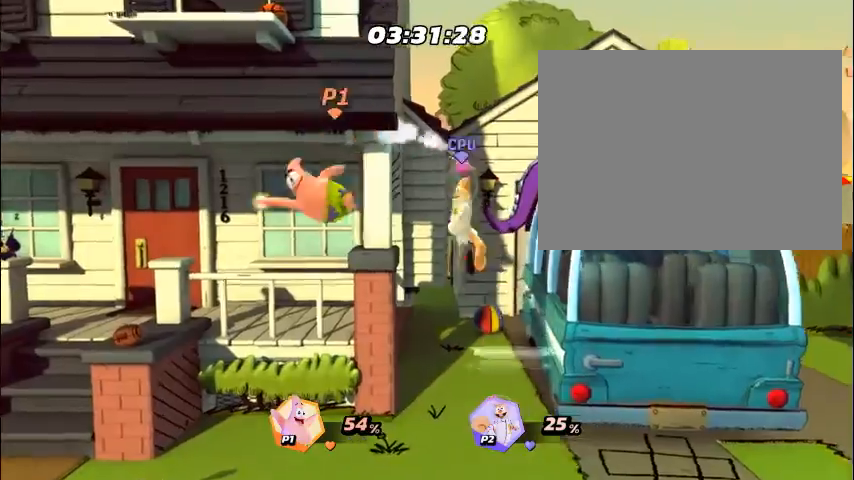
{"buttons": ["SQUARE", "DPAD_RIGHT"], "events": [[34, "DPAD_RIGHT", "down"], [67, "DPAD_RIGHT", "up"], [101, "DPAD_RIGHT", "down"], [134, "DPAD_RIGHT", "up"], [168, "DPAD_RIGHT", "down"], [201, "DPAD_RIGHT", "up"], [235, "DPAD_RIGHT", "down"], [268, "DPAD_RIGHT", "up"], [302, "DPAD_RIGHT", "down"], [335, "DPAD_RIGHT", "up"], [368, "DPAD_RIGHT", "down"], [402, "DPAD_RIGHT", "up"], [435, "DPAD_RIGHT", "down"], [469, "DPAD_RIGHT", "up"], [502, "DPAD_RIGHT", "down"], [502, "SQUARE", "down"]]}
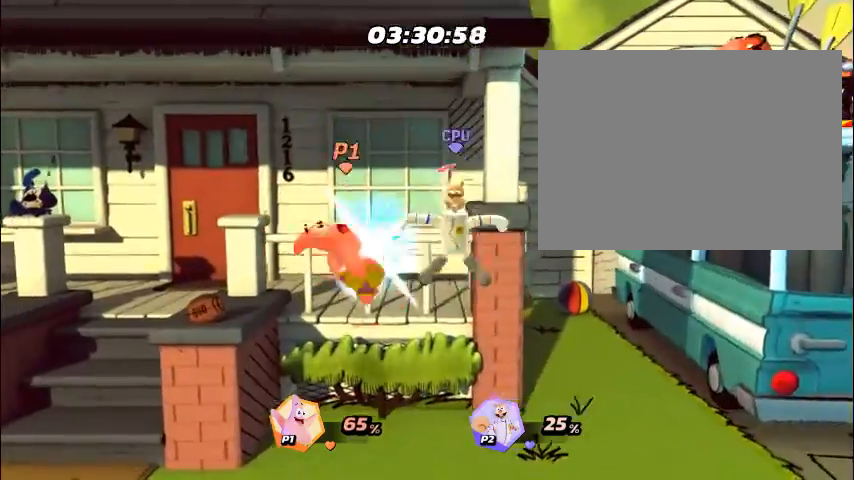
{"buttons": ["SQUARE"], "events": [[34, "DPAD_RIGHT", "up"], [34, "SQUARE", "up"], [134, "DPAD_RIGHT", "down"], [168, "DPAD_RIGHT", "up"], [201, "DPAD_RIGHT", "down"], [234, "DPAD_RIGHT", "up"], [268, "DPAD_RIGHT", "down"], [301, "DPAD_RIGHT", "up"], [402, "DPAD_RIGHT", "down"], [435, "DPAD_RIGHT", "up"], [469, "DPAD_RIGHT", "down"], [502, "DPAD_RIGHT", "up"], [502, "SQUARE", "down"]]}
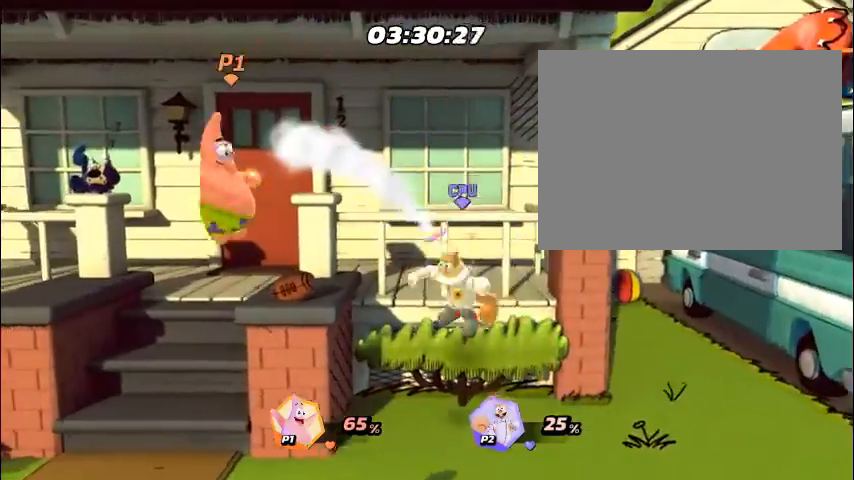
{"buttons": ["DPAD_RIGHT"], "events": [[34, "DPAD_RIGHT", "down"], [34, "SQUARE", "up"], [67, "DPAD_RIGHT", "up"], [101, "DPAD_RIGHT", "down"], [134, "DPAD_RIGHT", "up"], [167, "DPAD_RIGHT", "down"], [201, "DPAD_RIGHT", "up"], [234, "DPAD_RIGHT", "down"], [268, "DPAD_RIGHT", "up"], [301, "DPAD_RIGHT", "down"], [335, "DPAD_RIGHT", "up"], [435, "DPAD_RIGHT", "down"], [469, "DPAD_RIGHT", "up"], [502, "DPAD_RIGHT", "down"]]}
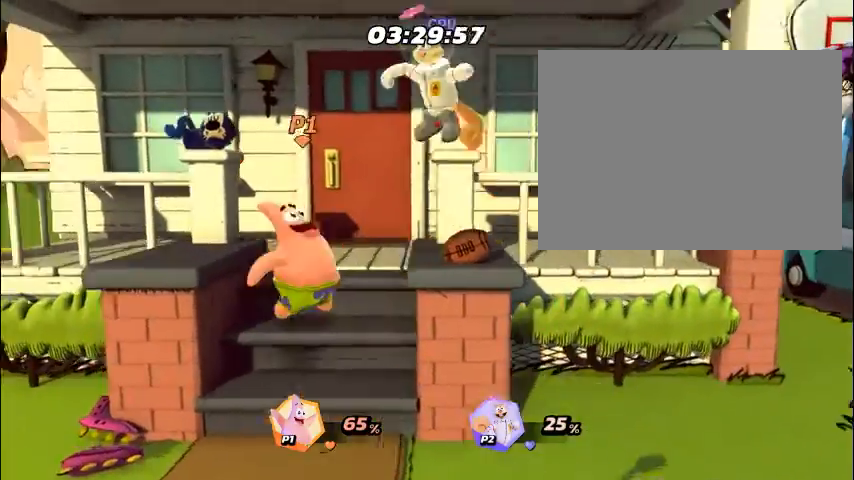
{"buttons": [], "events": [[33, "DPAD_RIGHT", "up"], [67, "DPAD_RIGHT", "down"], [100, "DPAD_RIGHT", "up"], [134, "DPAD_RIGHT", "down"], [167, "DPAD_RIGHT", "up"], [201, "DPAD_RIGHT", "down"], [234, "DPAD_RIGHT", "up"], [268, "DPAD_RIGHT", "down"], [301, "DPAD_RIGHT", "up"], [335, "CIRCLE", "down"], [335, "DPAD_RIGHT", "down"], [368, "CIRCLE", "up"], [368, "DPAD_RIGHT", "up"], [401, "CIRCLE", "down"], [401, "DPAD_RIGHT", "down"], [435, "CIRCLE", "up"], [435, "DPAD_RIGHT", "up"], [468, "DPAD_RIGHT", "down"], [502, "DPAD_RIGHT", "up"]]}
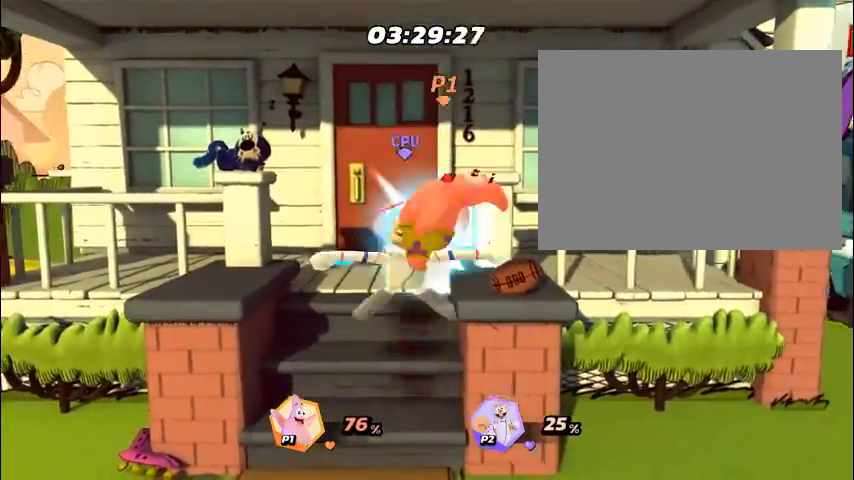
{"buttons": ["DPAD_RIGHT"], "events": [[33, "DPAD_RIGHT", "down"], [67, "CIRCLE", "down"], [67, "DPAD_RIGHT", "up"], [100, "CIRCLE", "up"], [100, "DPAD_RIGHT", "down"], [134, "DPAD_RIGHT", "up"], [167, "DPAD_RIGHT", "down"], [201, "DPAD_RIGHT", "up"], [234, "DPAD_RIGHT", "down"], [268, "CIRCLE", "down"], [268, "DPAD_RIGHT", "up"], [301, "CIRCLE", "up"], [301, "DPAD_RIGHT", "down"], [334, "DPAD_RIGHT", "up"], [368, "DPAD_RIGHT", "down"], [401, "DPAD_RIGHT", "up"], [435, "DPAD_RIGHT", "down"], [468, "DPAD_RIGHT", "up"], [502, "DPAD_RIGHT", "down"]]}
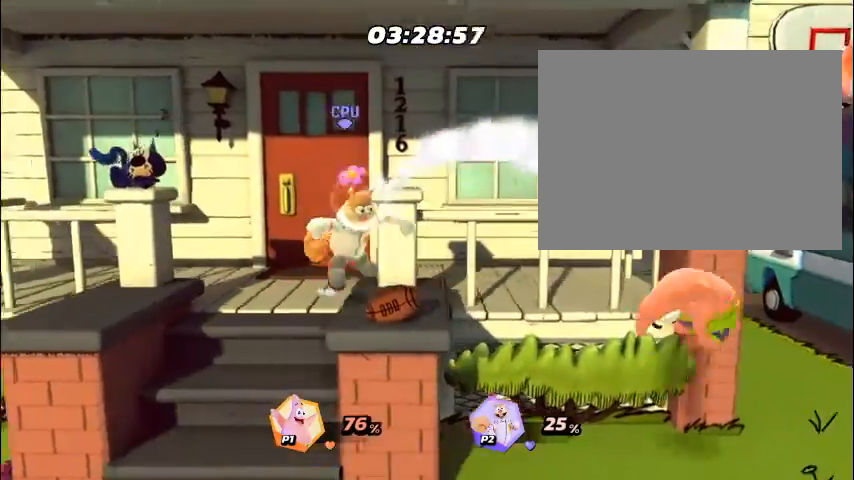
{"buttons": [], "events": [[33, "DPAD_RIGHT", "up"], [167, "SQUARE", "down"], [234, "DPAD_LEFT", "down"], [234, "SQUARE", "up"], [301, "DPAD_LEFT", "up"], [435, "DPAD_LEFT", "down"], [502, "DPAD_LEFT", "up"]]}
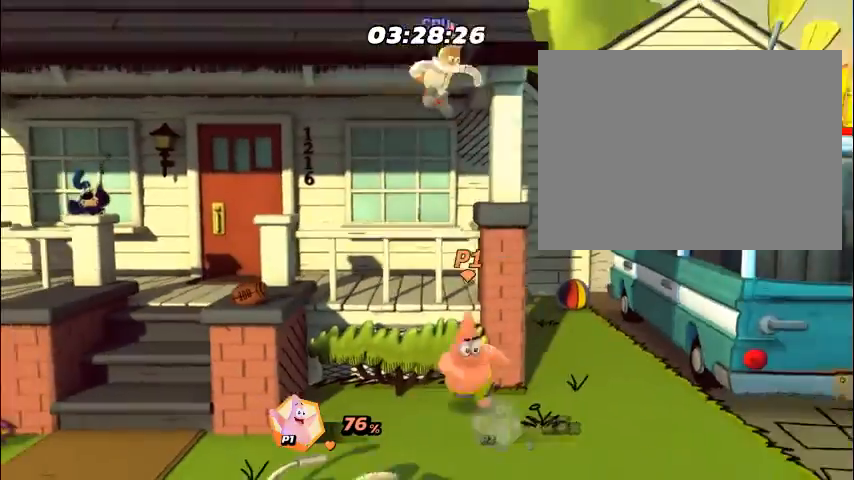
{"buttons": [], "events": [[133, "DPAD_LEFT", "down"], [133, "SQUARE", "down"], [200, "DPAD_LEFT", "up"], [200, "SQUARE", "up"], [334, "DPAD_LEFT", "down"], [401, "DPAD_LEFT", "up"], [435, "DPAD_LEFT", "down"], [468, "DPAD_LEFT", "up"]]}
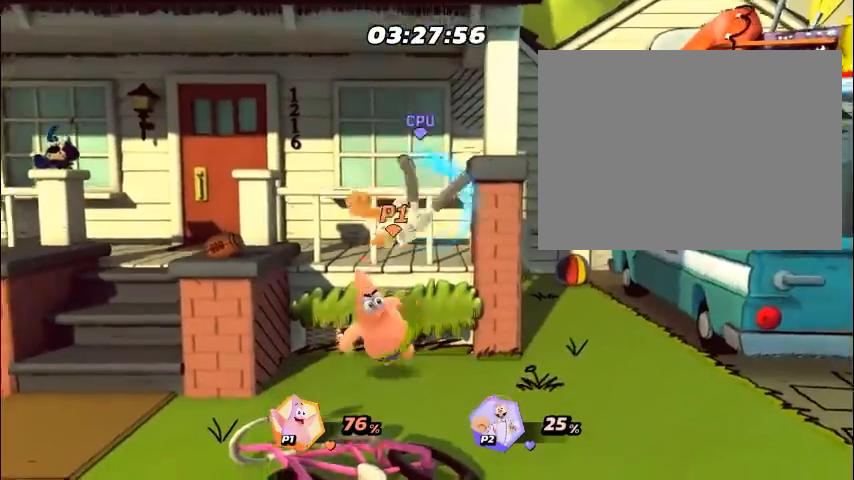
{"buttons": []}
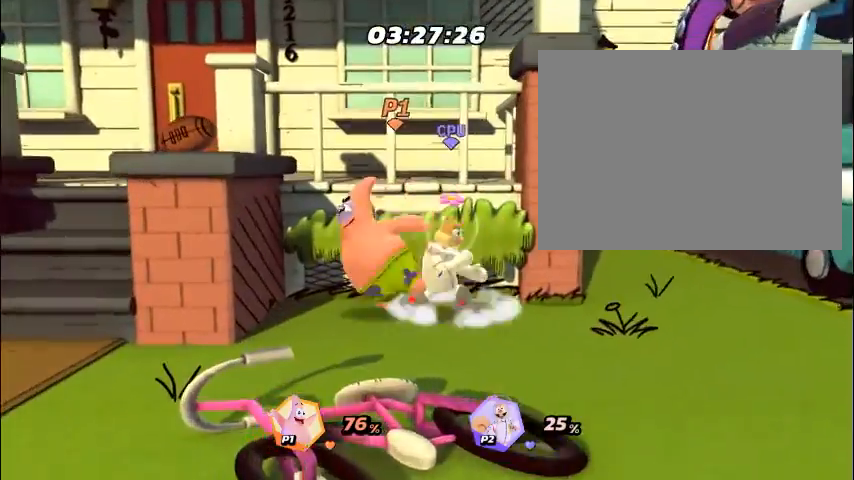
{"buttons": [], "events": [[34, "DPAD_LEFT", "down"], [67, "DPAD_LEFT", "up"], [134, "DPAD_LEFT", "down"], [168, "DPAD_LEFT", "up"], [234, "DPAD_LEFT", "down"], [268, "DPAD_LEFT", "up"]]}
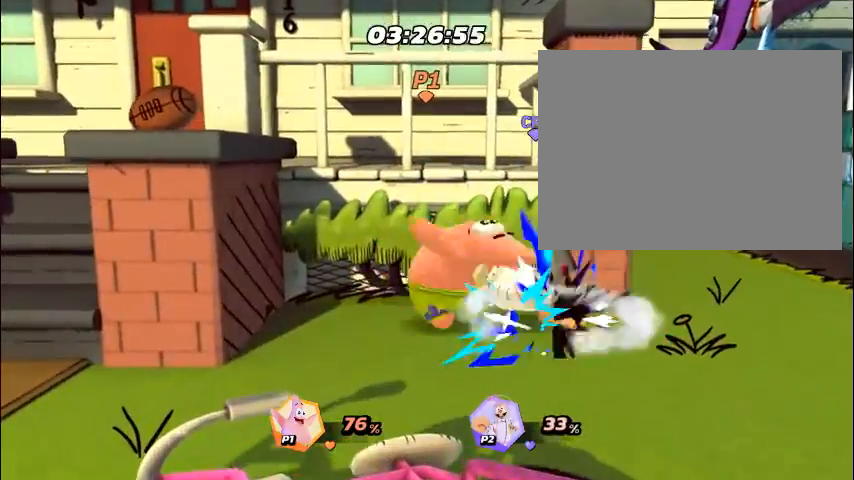
{"buttons": [], "events": [[34, "DPAD_LEFT", "down"], [67, "DPAD_LEFT", "up"], [134, "DPAD_LEFT", "down"], [167, "DPAD_LEFT", "up"], [234, "DPAD_LEFT", "down"], [268, "DPAD_LEFT", "up"], [335, "DPAD_LEFT", "down"], [368, "DPAD_LEFT", "up"], [435, "DPAD_LEFT", "down"], [469, "DPAD_LEFT", "up"]]}
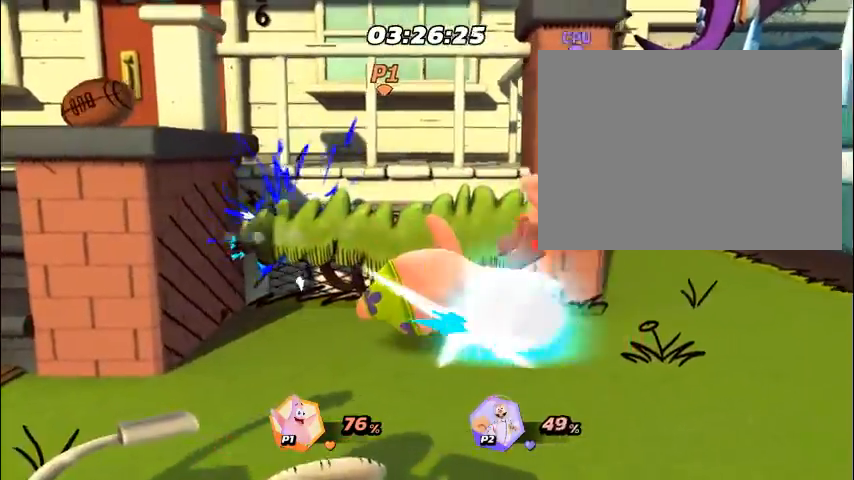
{"buttons": [], "events": [[33, "DPAD_LEFT", "down"], [67, "DPAD_LEFT", "up"], [134, "DPAD_LEFT", "down"], [167, "DPAD_LEFT", "up"], [234, "DPAD_LEFT", "down"], [268, "DPAD_LEFT", "up"], [335, "DPAD_LEFT", "down"], [368, "DPAD_LEFT", "up"], [435, "DPAD_LEFT", "down"], [468, "DPAD_LEFT", "up"]]}
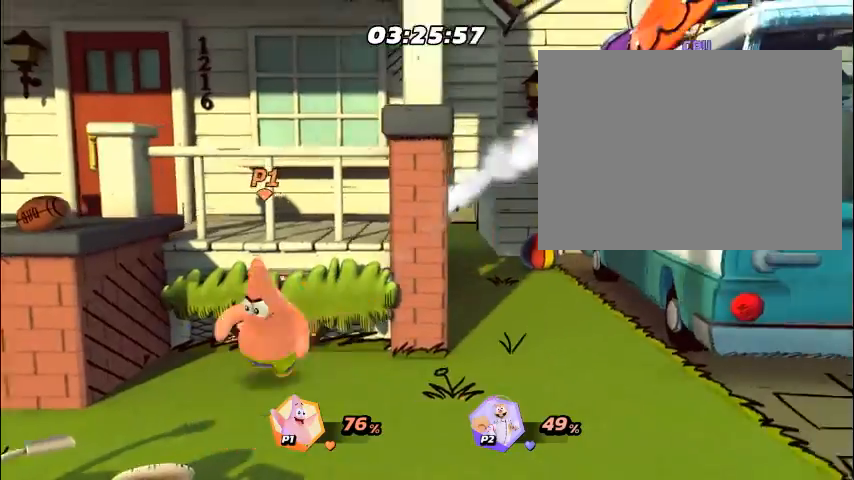
{"buttons": ["CIRCLE", "DPAD_RIGHT"], "events": [[168, "DPAD_RIGHT", "down"], [201, "DPAD_RIGHT", "up"], [235, "DPAD_RIGHT", "down"], [268, "DPAD_RIGHT", "up"], [301, "DPAD_RIGHT", "down"], [335, "DPAD_RIGHT", "up"], [435, "DPAD_RIGHT", "down"], [469, "DPAD_RIGHT", "up"], [502, "CIRCLE", "down"], [502, "DPAD_RIGHT", "down"]]}
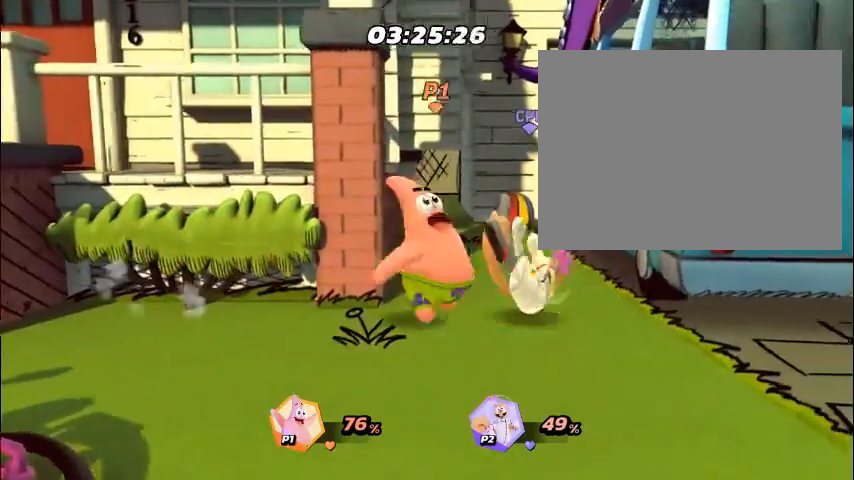
{"buttons": ["CIRCLE"], "events": [[34, "CIRCLE", "up"], [34, "DPAD_RIGHT", "up"], [67, "CIRCLE", "down"], [67, "DPAD_RIGHT", "down"], [101, "CIRCLE", "up"], [101, "DPAD_RIGHT", "up"], [134, "DPAD_RIGHT", "down"], [168, "DPAD_RIGHT", "up"], [201, "DPAD_RIGHT", "down"], [234, "CIRCLE", "down"], [234, "DPAD_RIGHT", "up"], [268, "CIRCLE", "up"], [268, "DPAD_RIGHT", "down"], [301, "CIRCLE", "down"], [301, "DPAD_RIGHT", "up"], [335, "CIRCLE", "up"], [335, "DPAD_RIGHT", "down"], [368, "DPAD_RIGHT", "up"], [402, "DPAD_RIGHT", "down"], [435, "CIRCLE", "down"], [435, "DPAD_RIGHT", "up"], [469, "CIRCLE", "up"], [469, "DPAD_RIGHT", "down"], [502, "CIRCLE", "down"], [502, "DPAD_RIGHT", "up"]]}
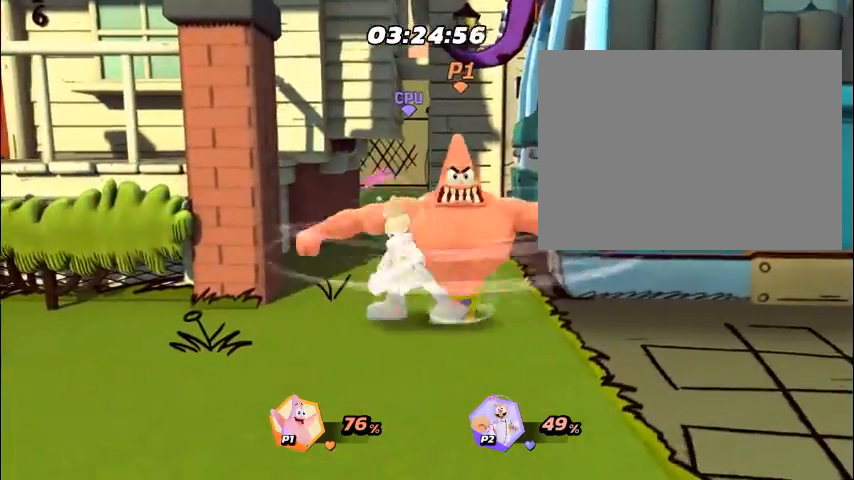
{"buttons": ["DPAD_RIGHT"], "events": [[34, "CIRCLE", "up"], [34, "DPAD_RIGHT", "down"], [67, "DPAD_RIGHT", "up"], [100, "DPAD_RIGHT", "down"], [134, "CIRCLE", "down"], [134, "DPAD_RIGHT", "up"], [167, "CIRCLE", "up"], [167, "DPAD_RIGHT", "down"], [201, "CIRCLE", "down"], [201, "DPAD_RIGHT", "up"], [234, "CIRCLE", "up"], [234, "DPAD_RIGHT", "down"], [268, "DPAD_RIGHT", "up"], [301, "DPAD_RIGHT", "down"], [335, "DPAD_RIGHT", "up"], [368, "DPAD_RIGHT", "down"], [402, "CIRCLE", "down"], [402, "DPAD_RIGHT", "up"], [435, "CIRCLE", "up"], [435, "DPAD_RIGHT", "down"], [468, "CIRCLE", "down"], [468, "DPAD_RIGHT", "up"], [502, "CIRCLE", "up"], [502, "DPAD_RIGHT", "down"]]}
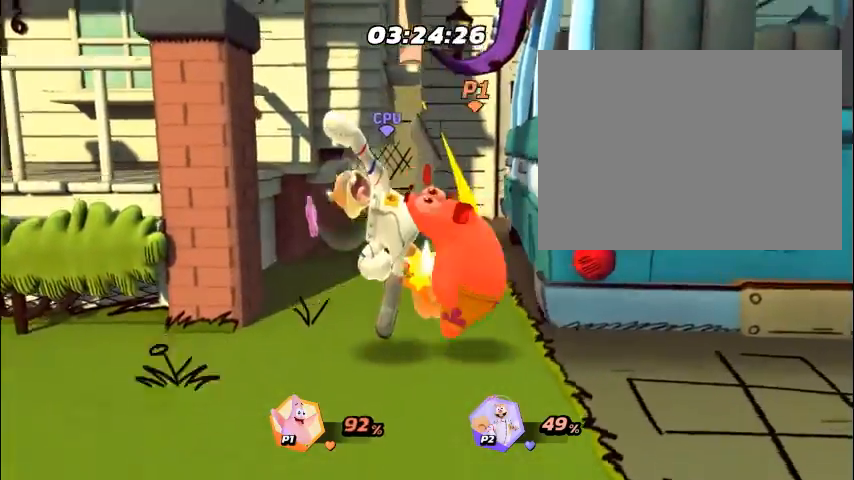
{"buttons": [], "events": [[33, "DPAD_RIGHT", "up"], [100, "CIRCLE", "down"], [134, "CIRCLE", "up"], [134, "DPAD_RIGHT", "down"], [167, "CIRCLE", "down"], [167, "DPAD_RIGHT", "up"], [201, "CIRCLE", "up"], [201, "DPAD_RIGHT", "down"], [234, "DPAD_RIGHT", "up"], [268, "DPAD_RIGHT", "down"], [301, "CIRCLE", "down"], [301, "DPAD_RIGHT", "up"], [335, "CIRCLE", "up"], [368, "CIRCLE", "down"], [368, "DPAD_LEFT", "down"], [401, "CIRCLE", "up"], [401, "DPAD_LEFT", "up"], [435, "CIRCLE", "down"], [468, "CIRCLE", "up"], [468, "DPAD_LEFT", "down"], [502, "DPAD_LEFT", "up"]]}
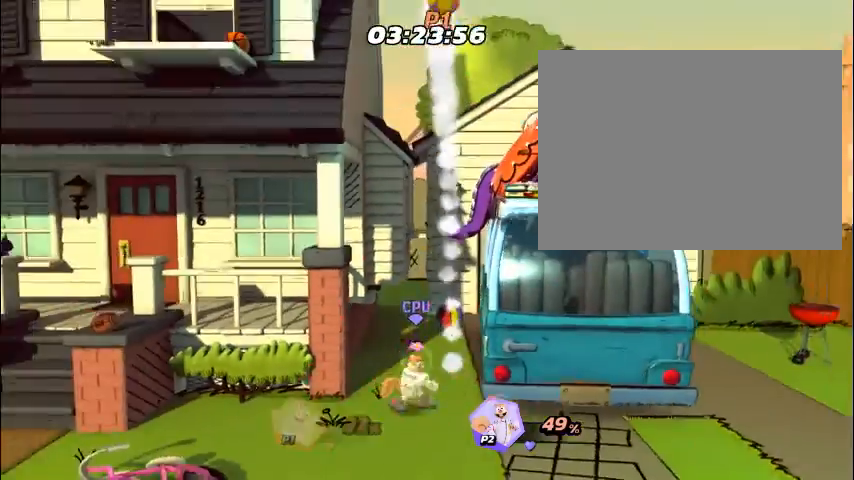
{"buttons": ["L2"], "events": [[67, "DPAD_LEFT", "down"], [100, "DPAD_LEFT", "up"], [334, "R2", "down"], [368, "R2", "up"], [435, "R2", "down"], [468, "R2", "up"], [502, "L2", "down"]]}
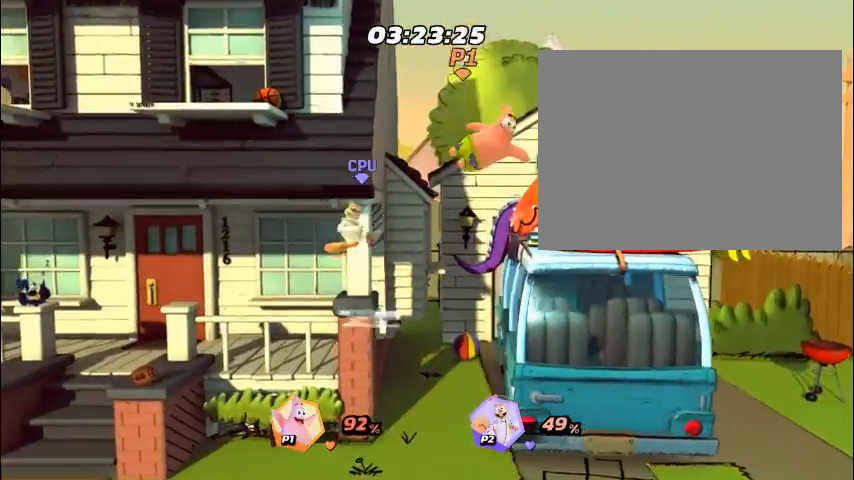
{"buttons": ["CROSS"], "events": [[133, "R2", "down"], [167, "L2", "up"], [167, "R2", "up"], [200, "DPAD_LEFT", "down"], [267, "DPAD_LEFT", "up"], [334, "DPAD_LEFT", "down"], [334, "R2", "down"], [368, "CROSS", "down"], [368, "DPAD_LEFT", "up"], [368, "R2", "up"], [401, "CROSS", "up"], [435, "CROSS", "down"], [435, "DPAD_LEFT", "down"], [435, "R2", "down"], [468, "CROSS", "up"], [468, "DPAD_LEFT", "up"], [468, "R2", "up"], [502, "CROSS", "down"]]}
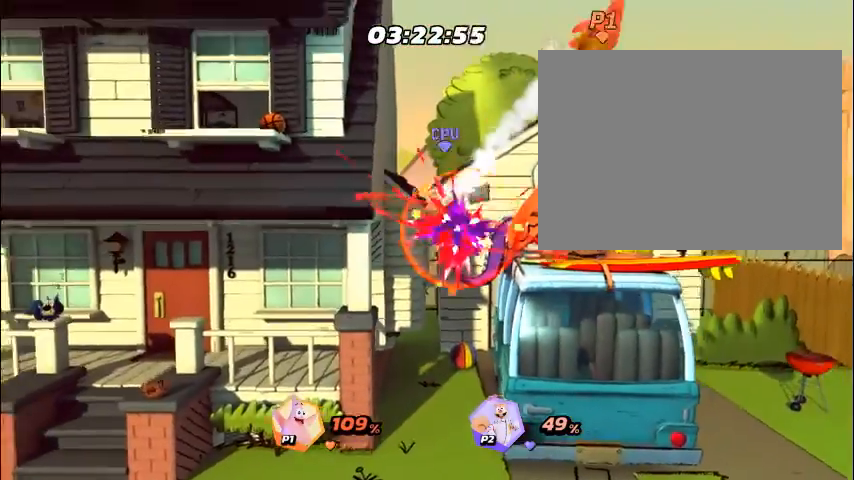
{"buttons": [], "events": [[33, "CROSS", "up"], [33, "DPAD_LEFT", "down"], [66, "CROSS", "down"], [66, "DPAD_LEFT", "up"], [100, "CROSS", "up"], [100, "R2", "down"], [133, "CROSS", "down"], [133, "DPAD_LEFT", "down"], [133, "R2", "up"], [167, "CROSS", "up"], [167, "DPAD_LEFT", "up"], [234, "DPAD_LEFT", "down"], [267, "CROSS", "down"], [267, "DPAD_LEFT", "up"], [301, "CROSS", "up"], [334, "CROSS", "down"], [334, "DPAD_LEFT", "down"], [368, "CROSS", "up"], [368, "DPAD_LEFT", "up"]]}
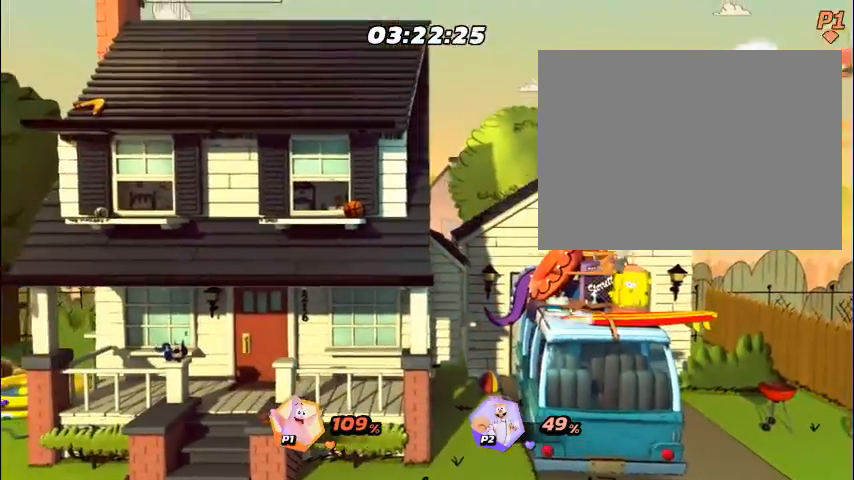
{"buttons": [], "events": [[235, "DPAD_LEFT", "down"], [268, "DPAD_LEFT", "up"], [335, "DPAD_LEFT", "down"], [368, "DPAD_LEFT", "up"], [435, "DPAD_LEFT", "down"], [469, "DPAD_LEFT", "up"]]}
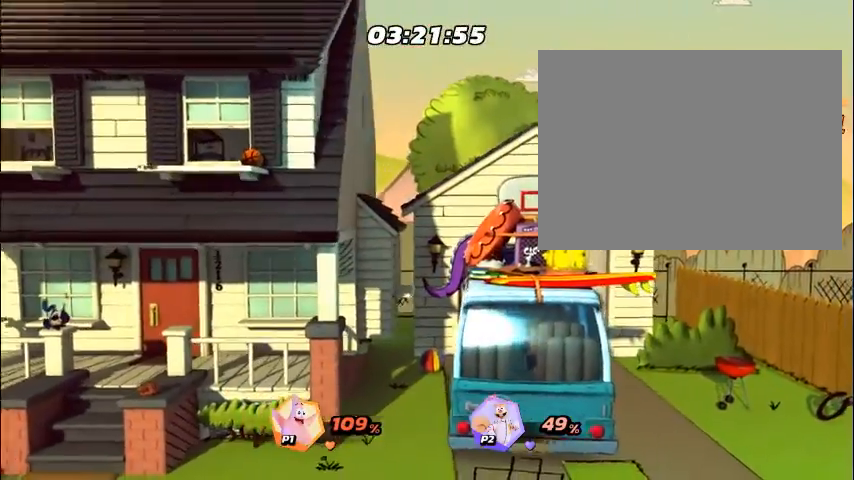
{"buttons": ["SQUARE"], "events": [[34, "DPAD_LEFT", "down"], [67, "DPAD_LEFT", "up"], [134, "DPAD_LEFT", "down"], [168, "DPAD_LEFT", "up"], [335, "DPAD_LEFT", "down"], [368, "DPAD_LEFT", "up"], [435, "DPAD_LEFT", "down"], [469, "CROSS", "down"], [469, "DPAD_LEFT", "up"], [502, "CROSS", "up"], [502, "SQUARE", "down"]]}
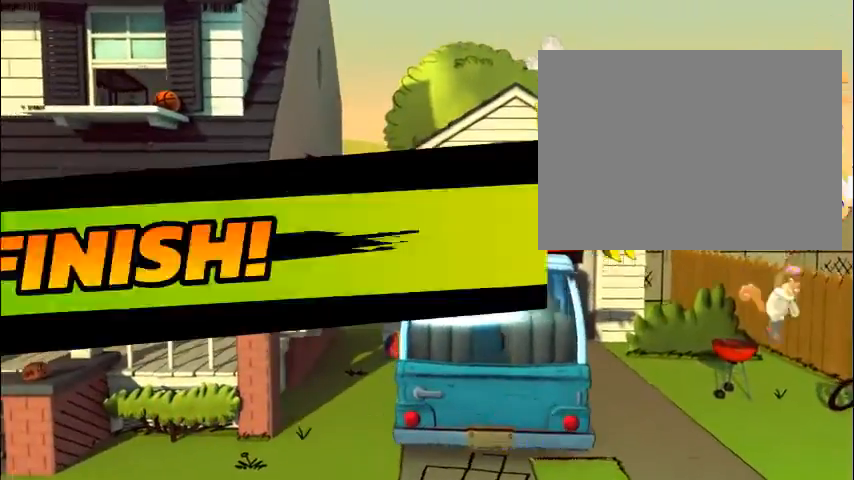
{"buttons": [], "events": [[34, "CROSS", "down"], [34, "DPAD_LEFT", "down"], [34, "SQUARE", "up"], [67, "CROSS", "up"], [67, "DPAD_LEFT", "up"], [100, "CROSS", "down"], [134, "CROSS", "up"], [134, "DPAD_LEFT", "down"], [167, "CROSS", "down"], [167, "DPAD_LEFT", "up"], [201, "DPAD_LEFT", "down"], [268, "CROSS", "up"], [268, "DPAD_LEFT", "up"], [335, "DPAD_LEFT", "down"], [368, "DPAD_LEFT", "up"], [435, "DPAD_LEFT", "down"], [468, "DPAD_LEFT", "up"]]}
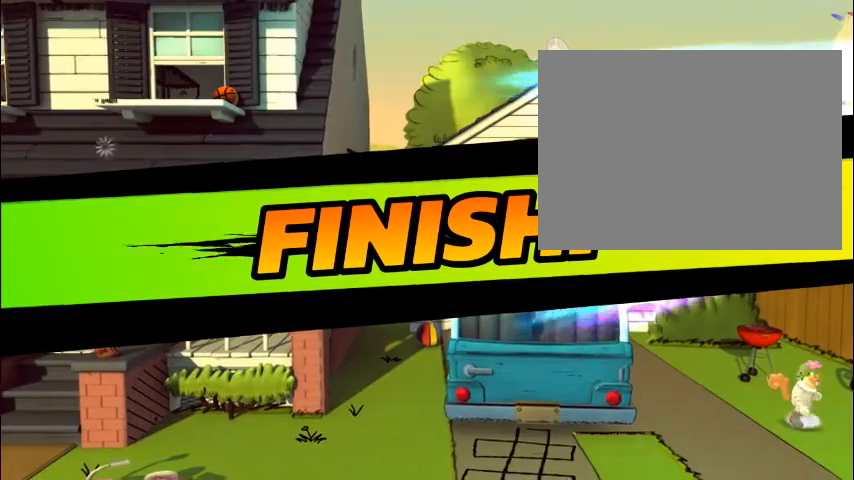
{"buttons": [], "events": [[33, "DPAD_LEFT", "down"], [67, "DPAD_LEFT", "up"], [134, "DPAD_LEFT", "down"], [167, "DPAD_LEFT", "up"]]}
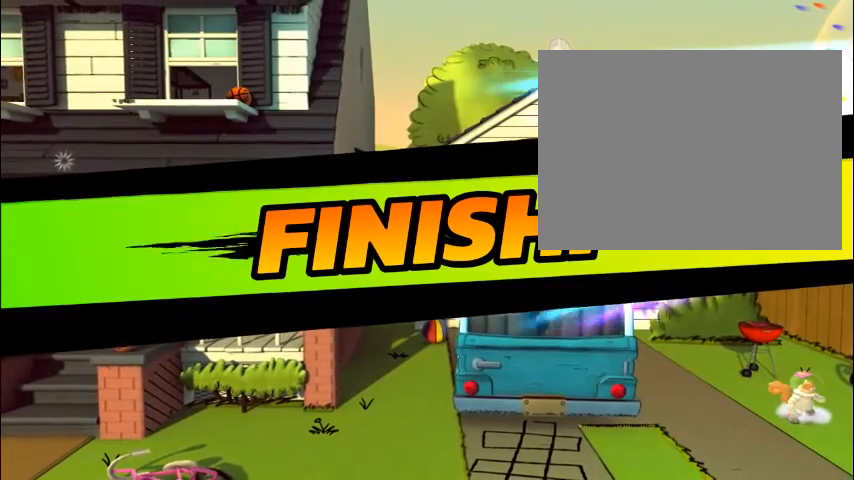
{"buttons": [], "events": []}
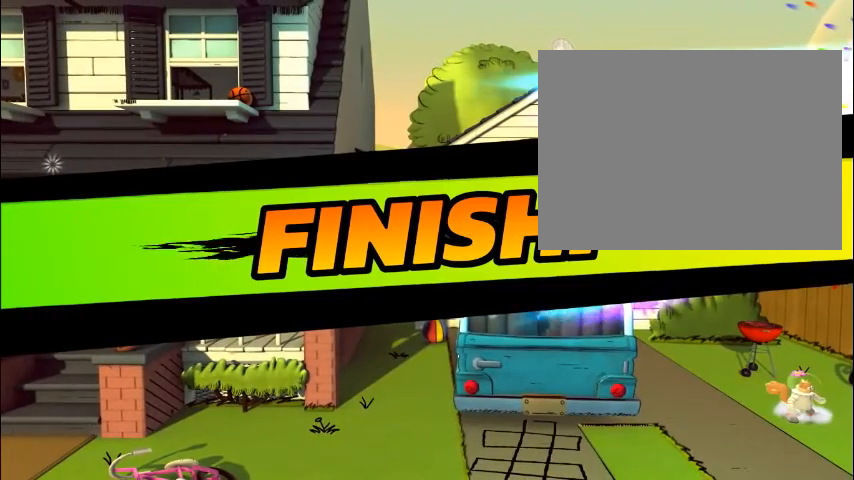
{"buttons": [], "events": []}
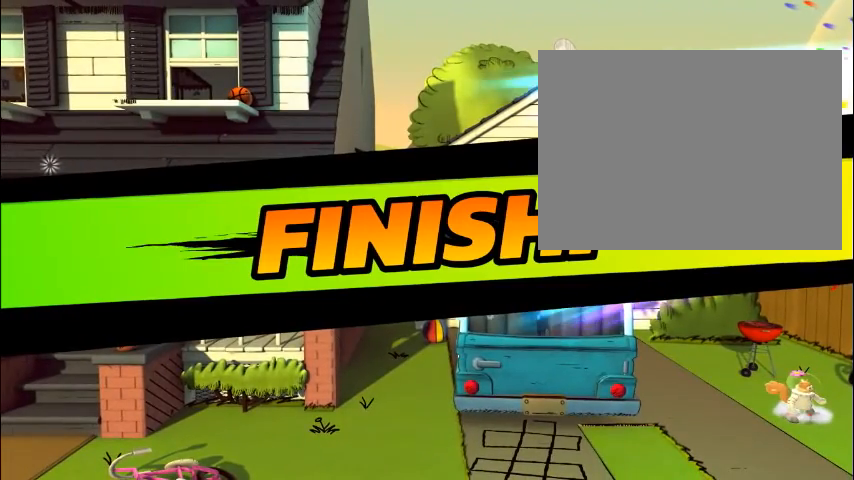
{"buttons": [], "events": []}
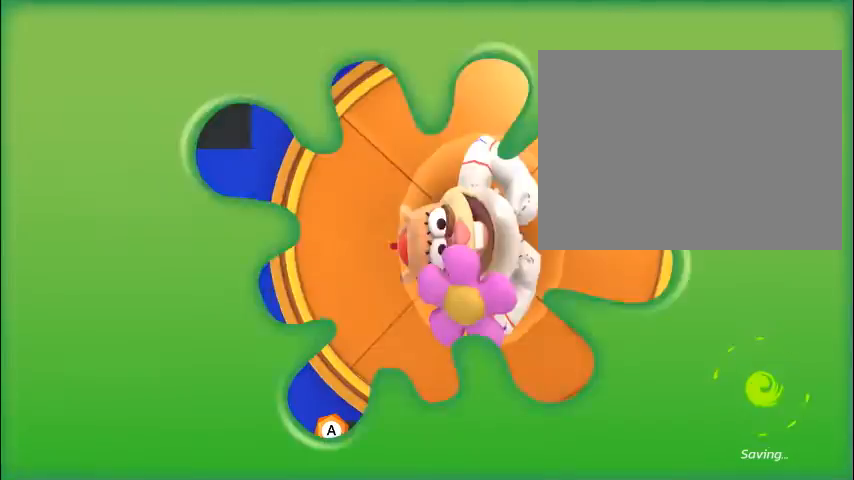
{"buttons": [], "events": [[469, "DPAD_UP", "down"], [502, "DPAD_UP", "up"]]}
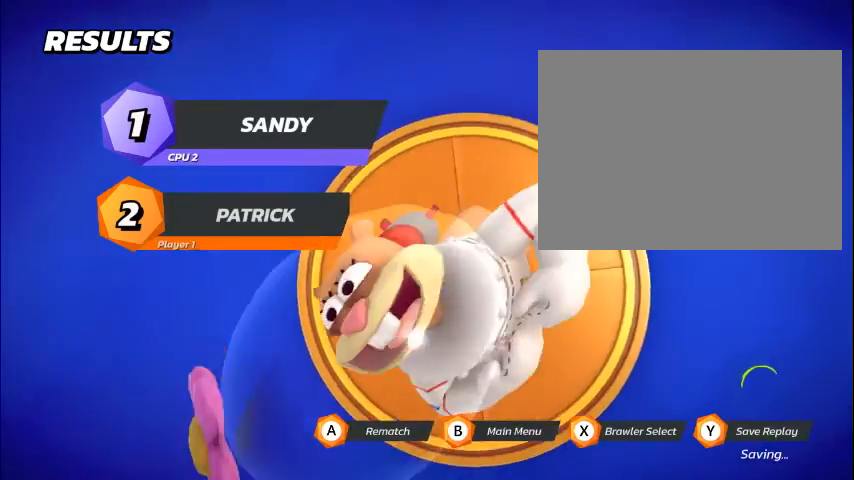
{"buttons": [], "events": []}
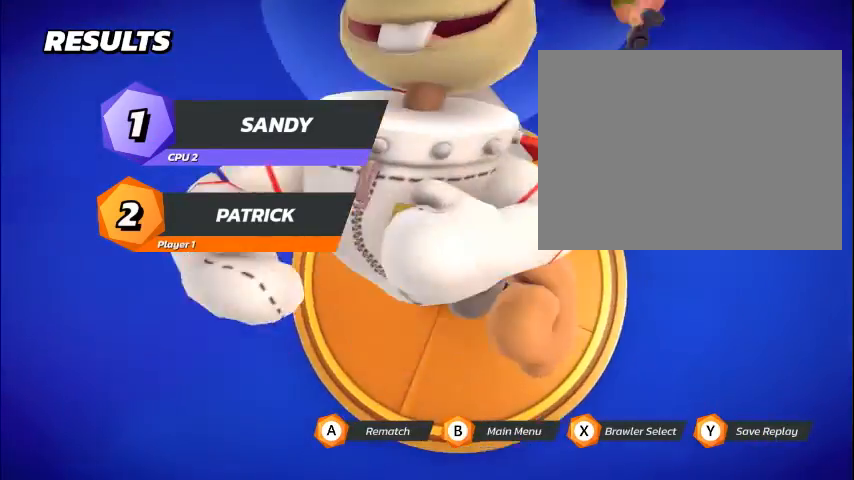
{"buttons": [], "events": [[134, "DPAD_UP", "down"], [167, "DPAD_UP", "up"]]}